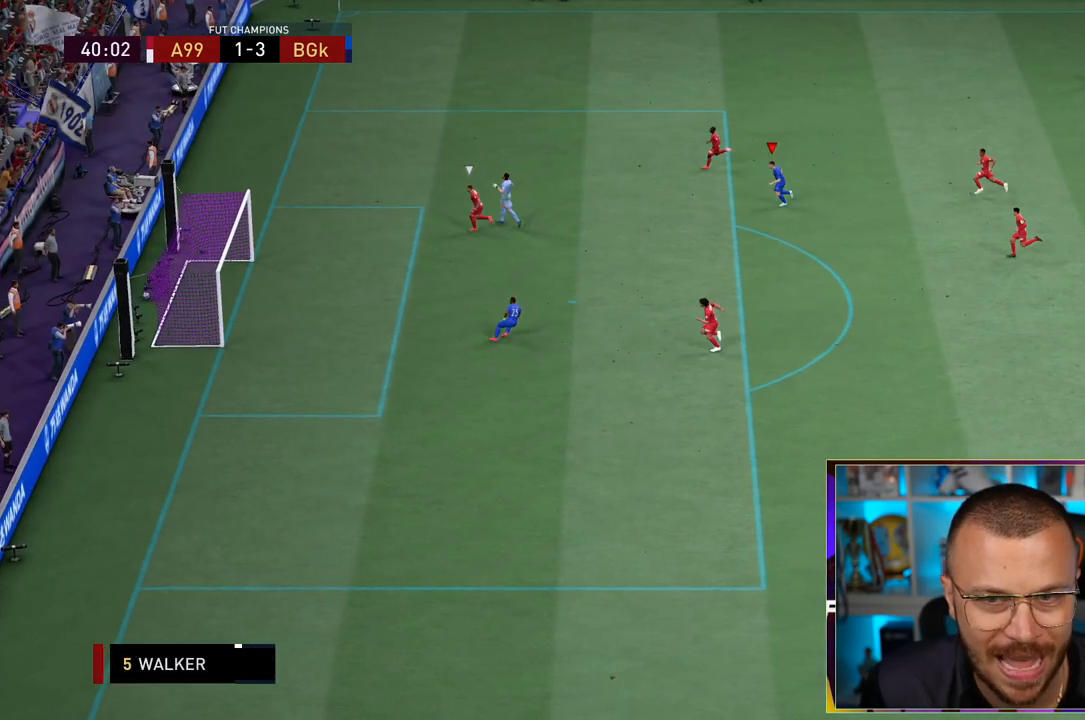
Gameplay with a controller (PlayStation layout); each line is a JSON object with the inputs held at the frame after it. "events" lists button and stick changes between this image and that frame as [ms after this image, input, new state], when the widget could be followed in between. Not read: L3 R3.
{"buttons": [], "left_stick": "left", "right_stick": "center", "events": [[133, "L2", "up"]]}
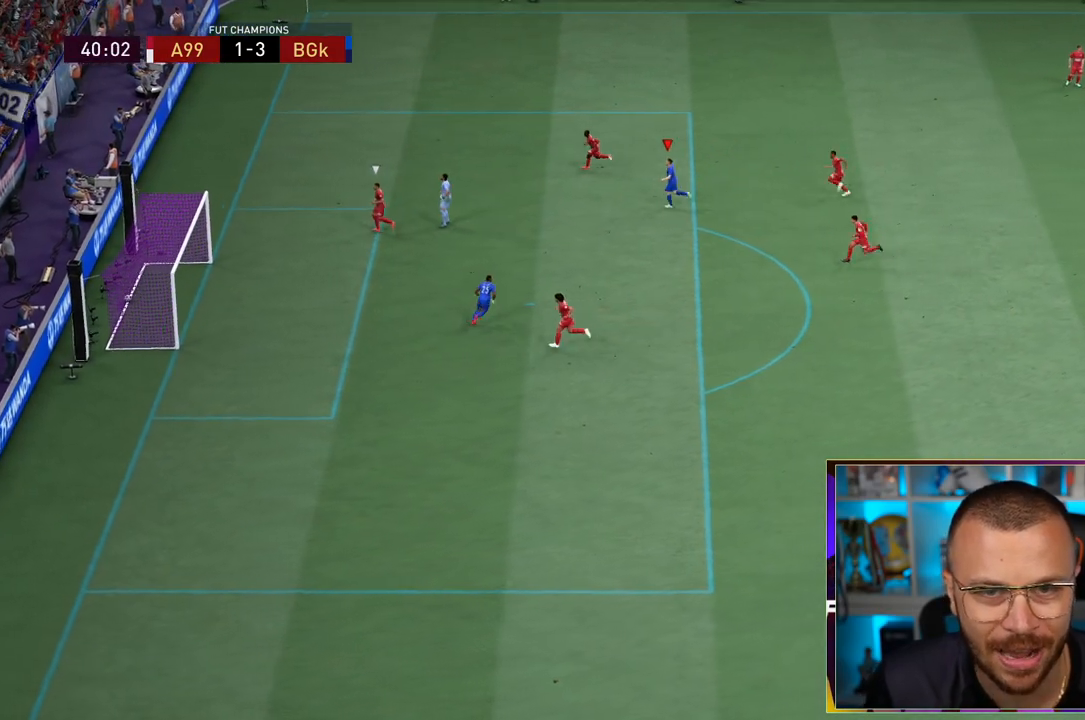
{"buttons": [], "left_stick": "left", "right_stick": "center", "events": []}
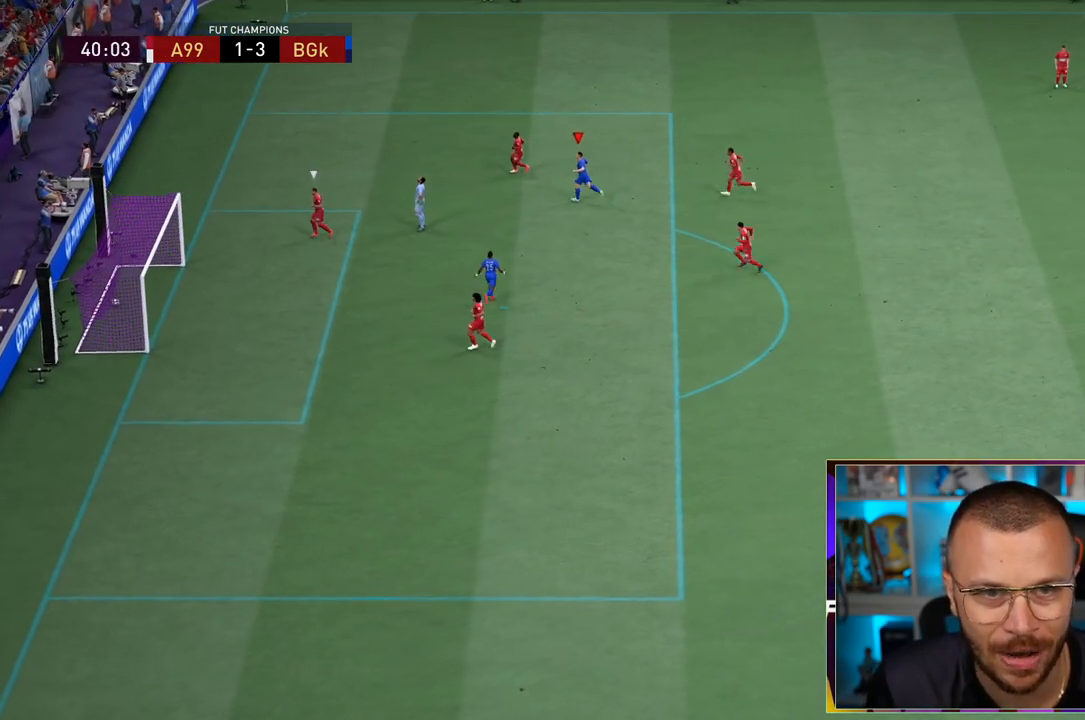
{"buttons": [], "left_stick": "left", "right_stick": "center", "events": []}
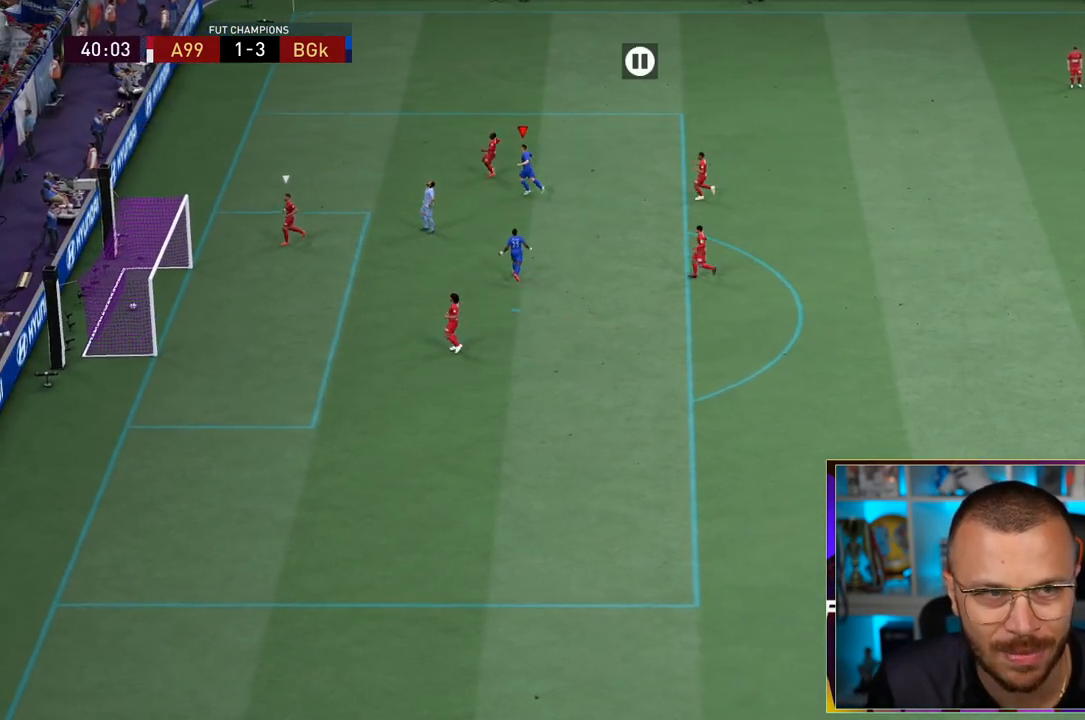
{"buttons": ["CROSS", "L1", "R1"], "left_stick": "up-left", "right_stick": "center", "events": [[350, "R1", "down"], [383, "R1", "up"], [400, "CROSS", "down"], [400, "L1", "down"], [400, "R1", "down"], [400, "left_stick", "up-left"]]}